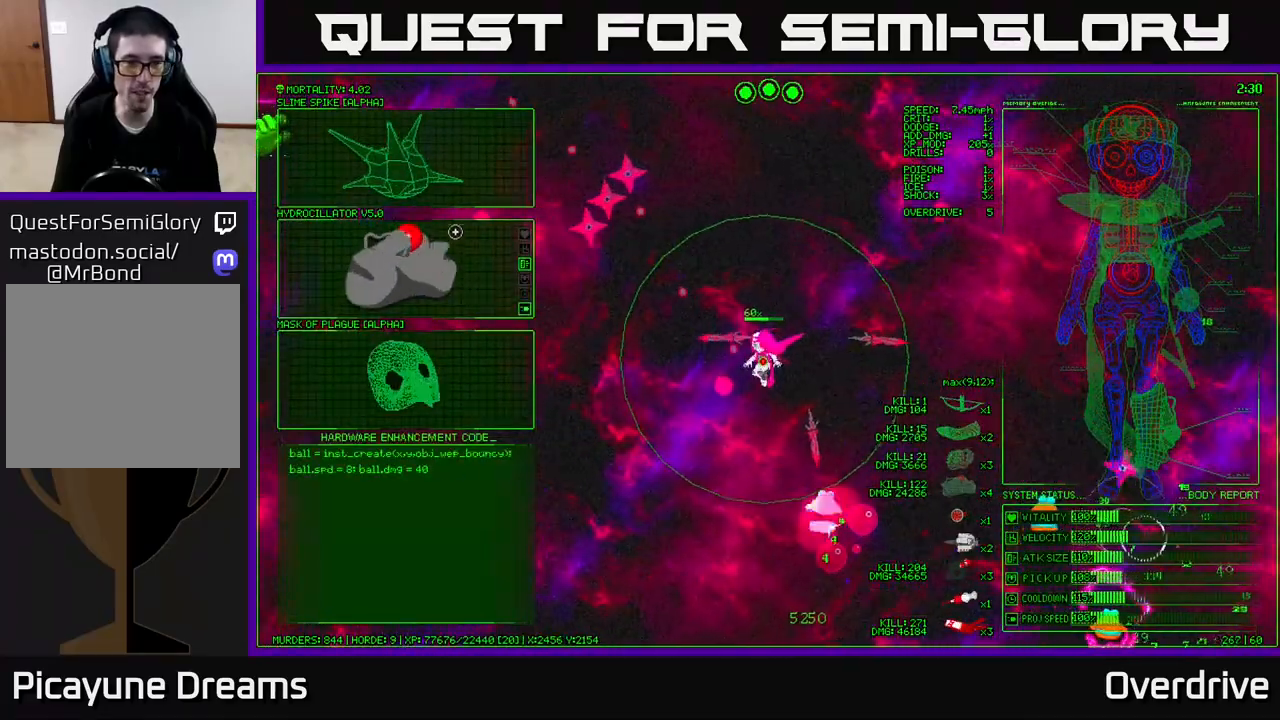
Gameplay with a controller (Xbox layout); each line is a JSON object with the inputs held at the frame after it. "events" lists button and stick changes between this image and that frame as [ms after this image, input, new state], when the widget could be followed in between.
{"buttons": [], "left_stick": "up", "right_stick": "center", "events": [[267, "left_stick", "up"]]}
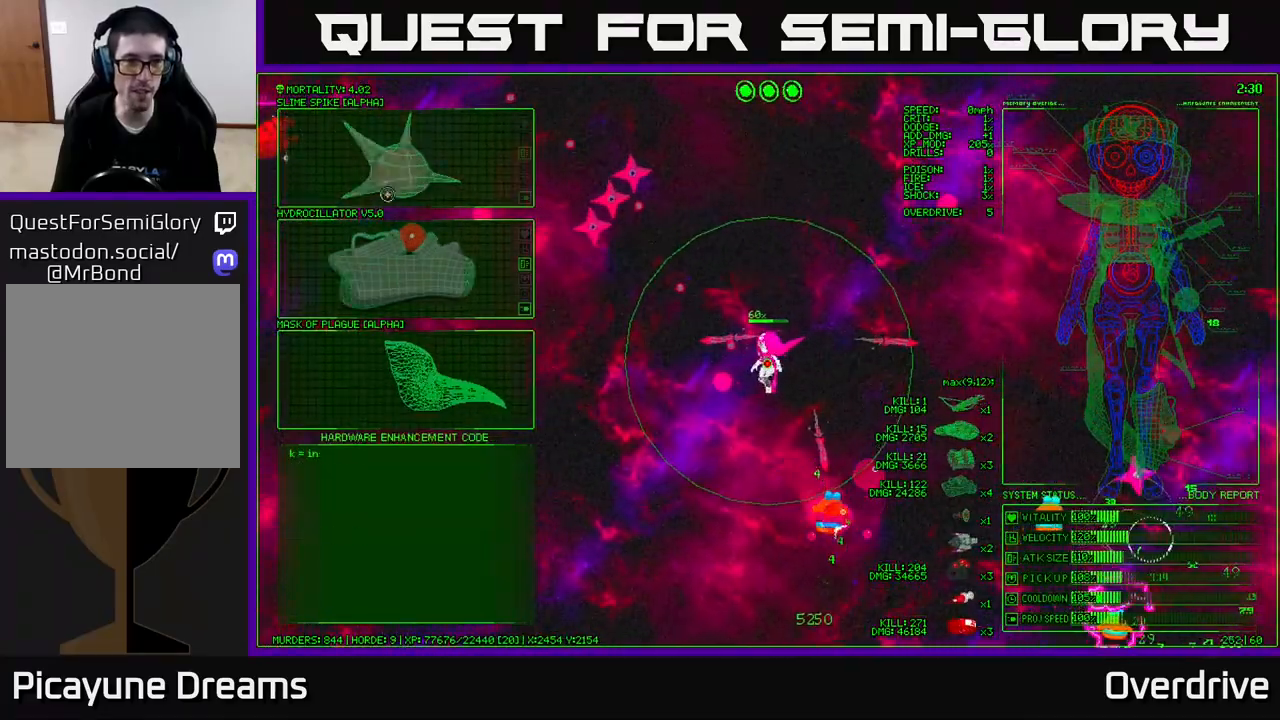
{"buttons": [], "left_stick": "down", "right_stick": "center", "events": [[200, "left_stick", "down"]]}
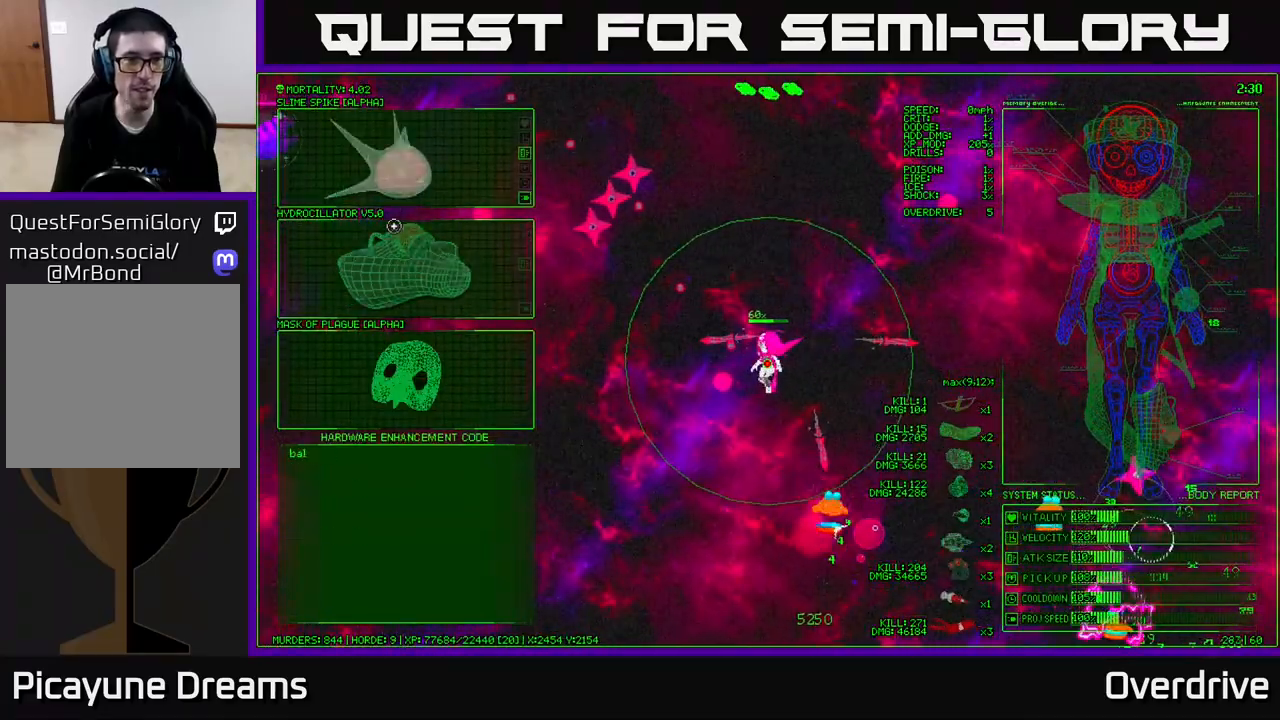
{"buttons": [], "left_stick": "center", "right_stick": "center", "events": [[83, "left_stick", "center"], [250, "A", "down"], [367, "A", "up"]]}
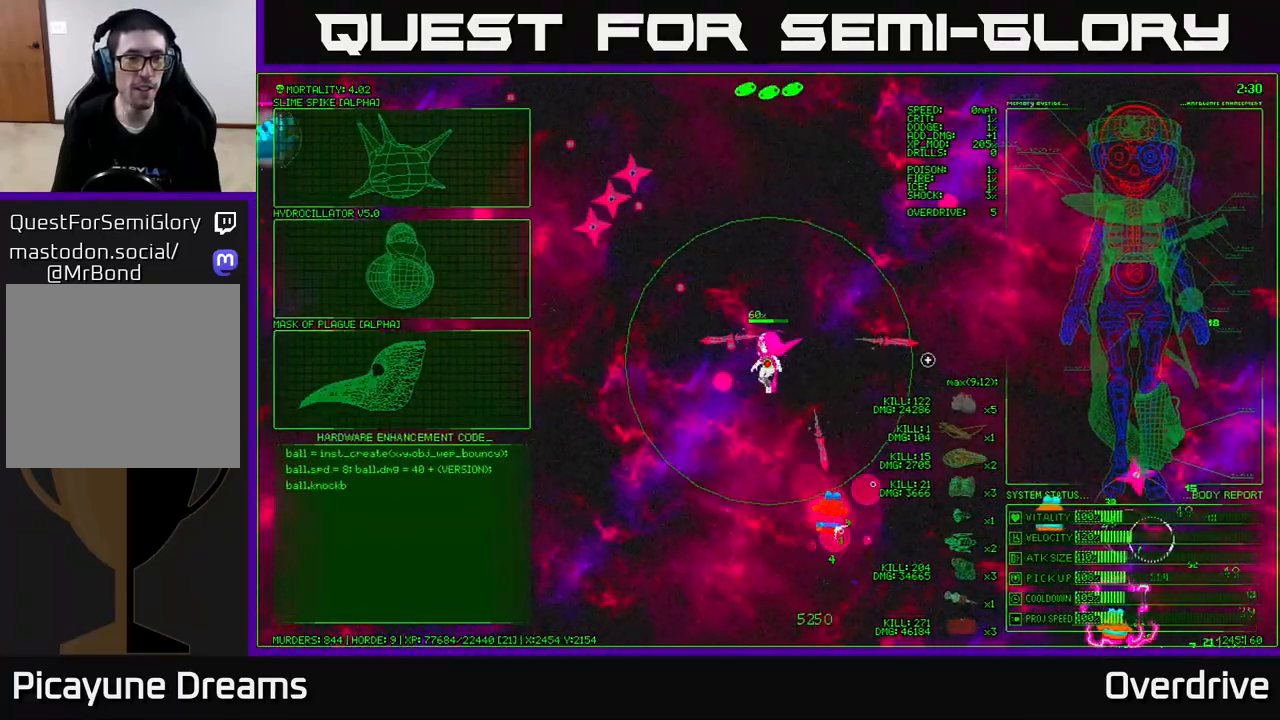
{"buttons": [], "left_stick": "left", "right_stick": "up-left", "events": [[67, "left_stick", "left"], [83, "right_stick", "left"], [200, "right_stick", "up-left"], [217, "left_stick", "up-left"], [433, "left_stick", "left"]]}
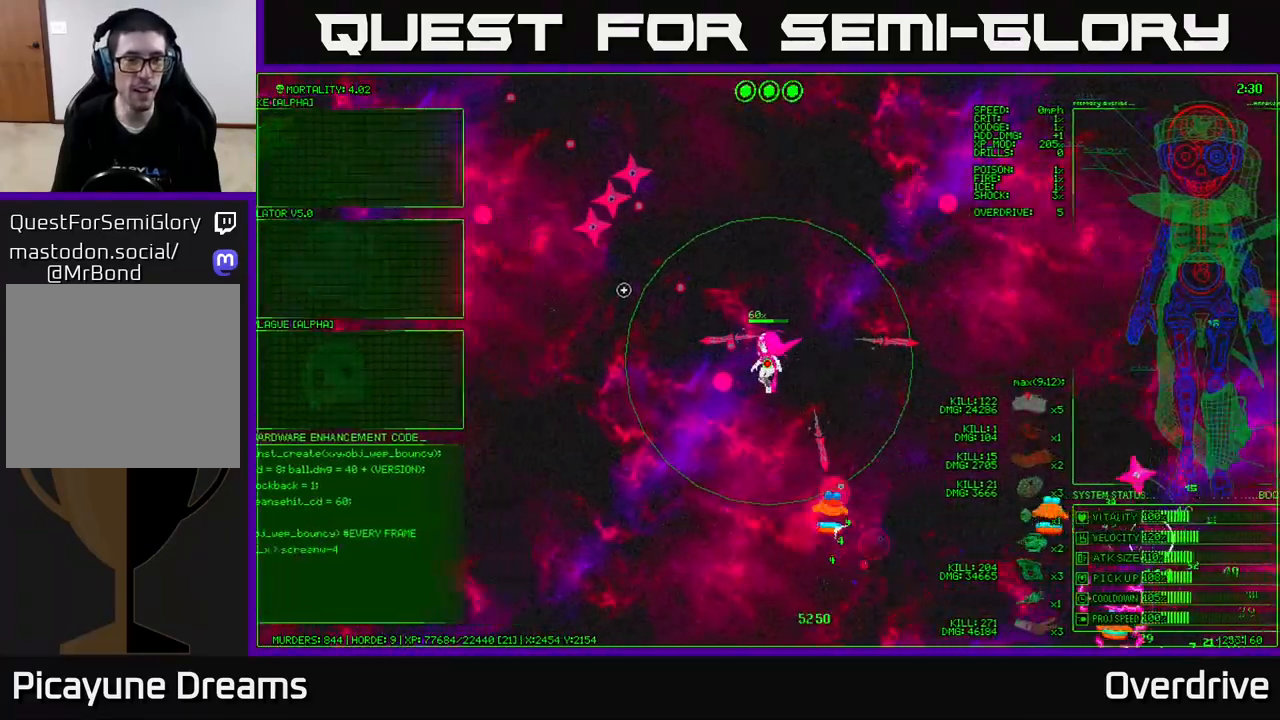
{"buttons": [], "left_stick": "left", "right_stick": "up-left", "events": []}
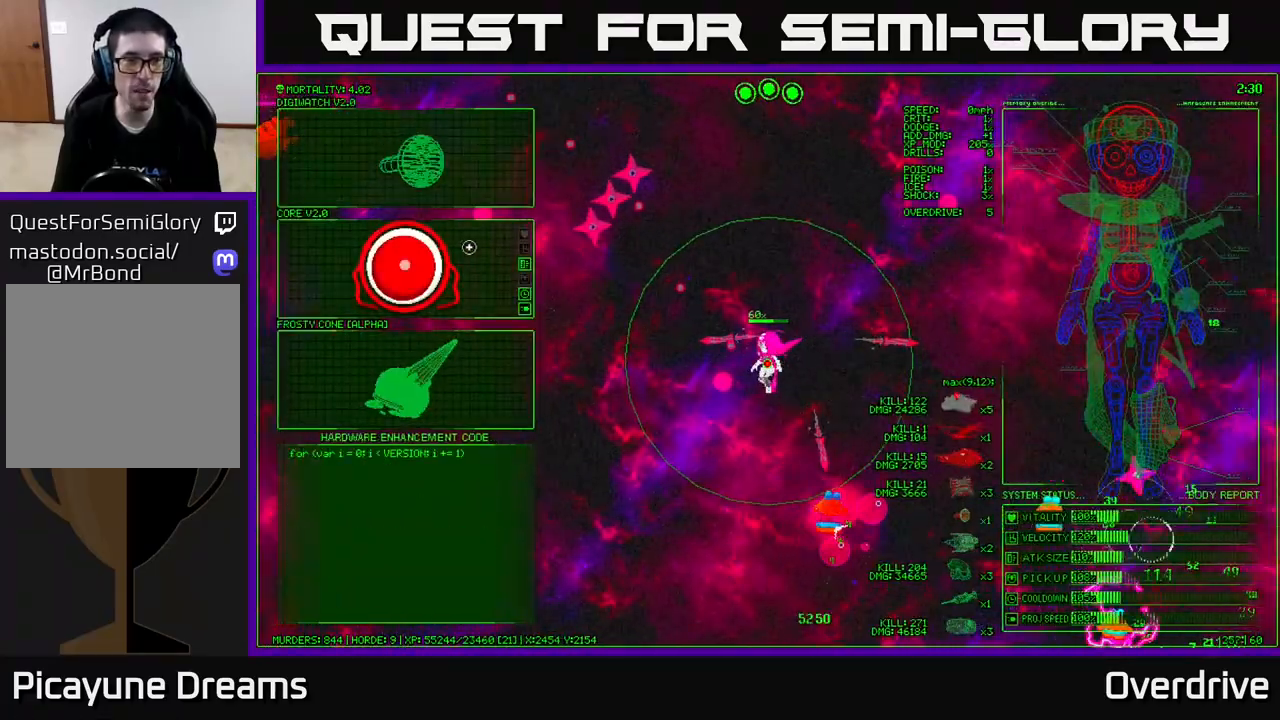
{"buttons": [], "left_stick": "up-left", "right_stick": "center", "events": [[50, "left_stick", "center"], [83, "right_stick", "center"], [250, "left_stick", "up-left"]]}
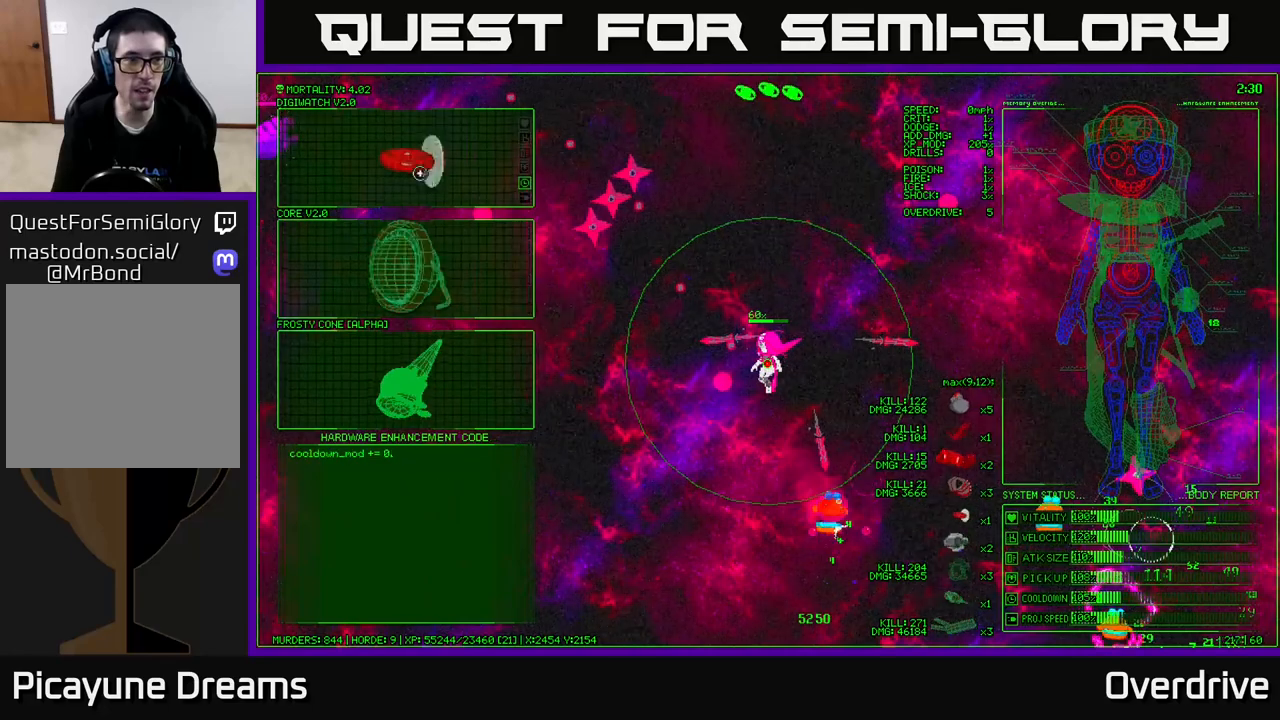
{"buttons": [], "left_stick": "center", "right_stick": "center", "events": [[83, "left_stick", "center"]]}
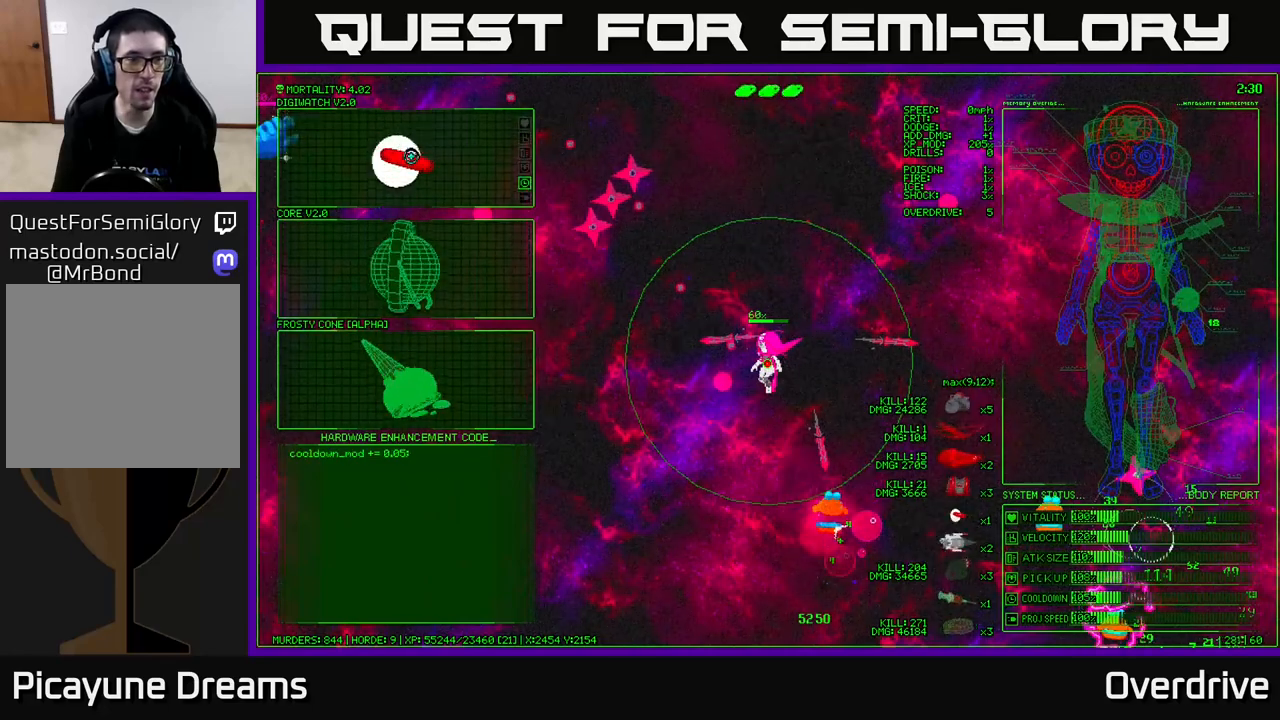
{"buttons": [], "left_stick": "center", "right_stick": "center", "events": [[283, "A", "down"], [367, "A", "up"]]}
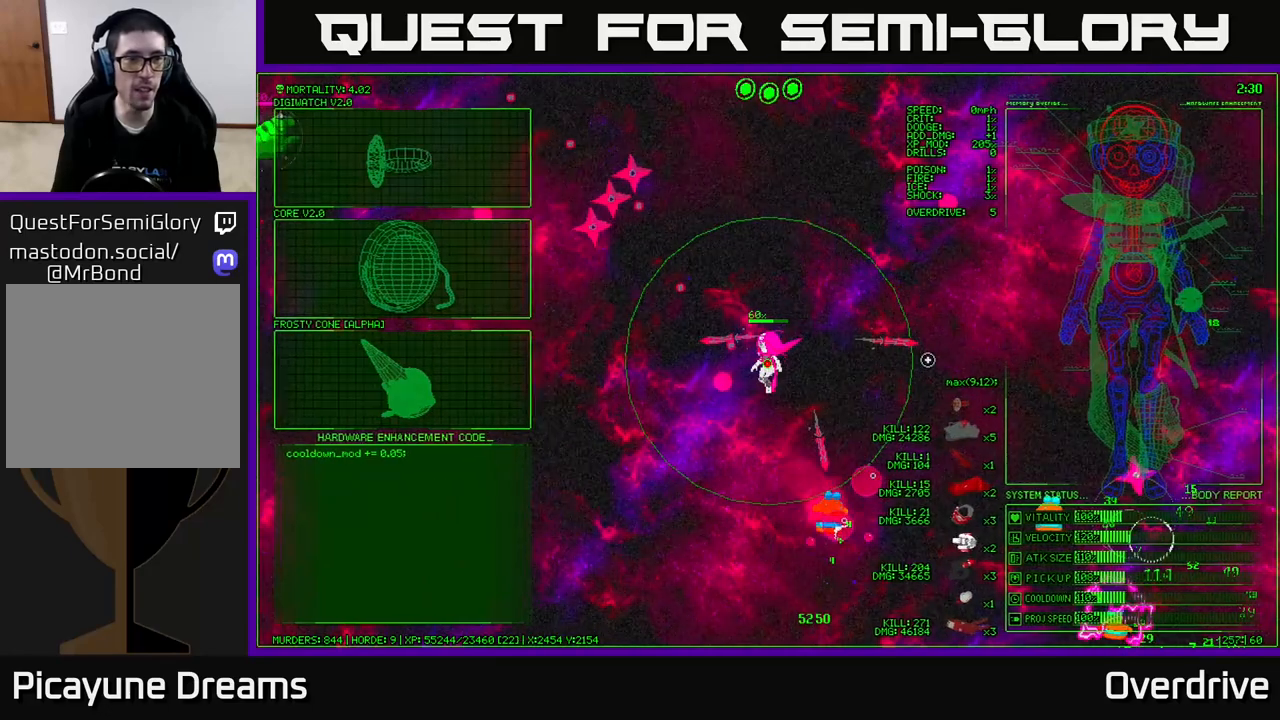
{"buttons": [], "left_stick": "left", "right_stick": "up-left", "events": [[33, "left_stick", "left"], [50, "right_stick", "left"], [217, "right_stick", "up-left"]]}
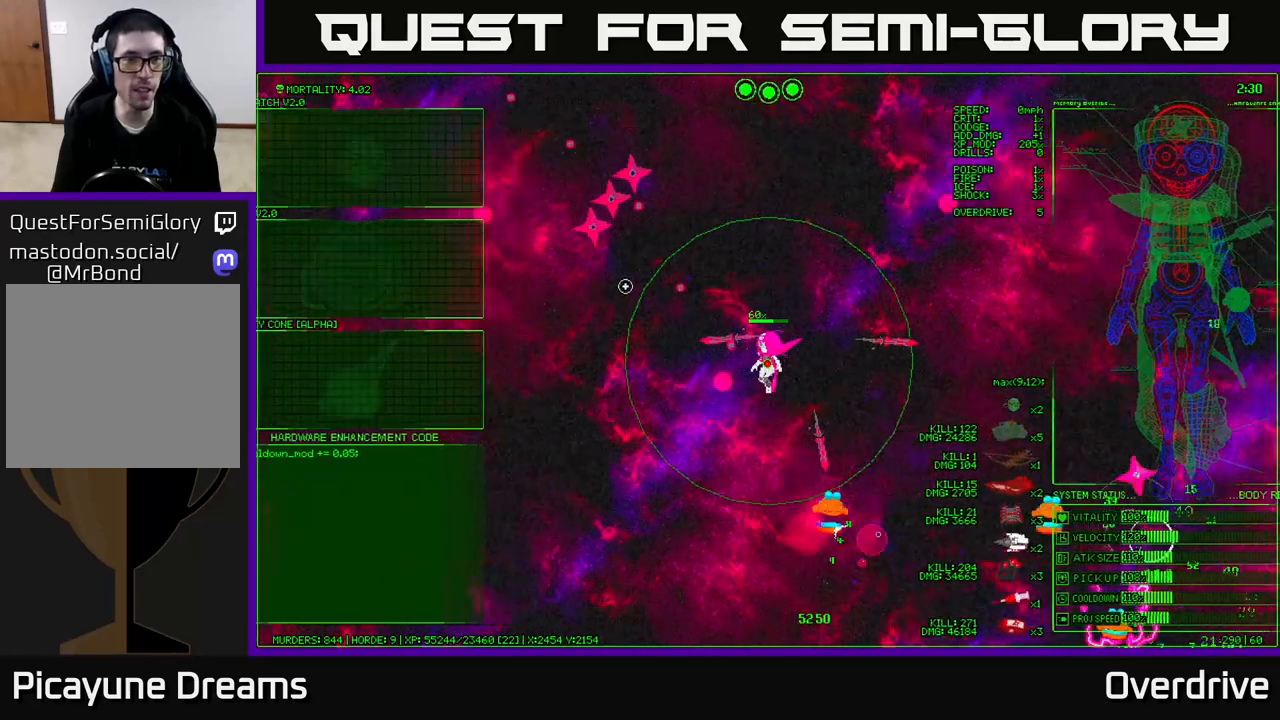
{"buttons": [], "left_stick": "left", "right_stick": "center", "events": [[283, "left_stick", "center"], [317, "right_stick", "center"], [450, "left_stick", "left"]]}
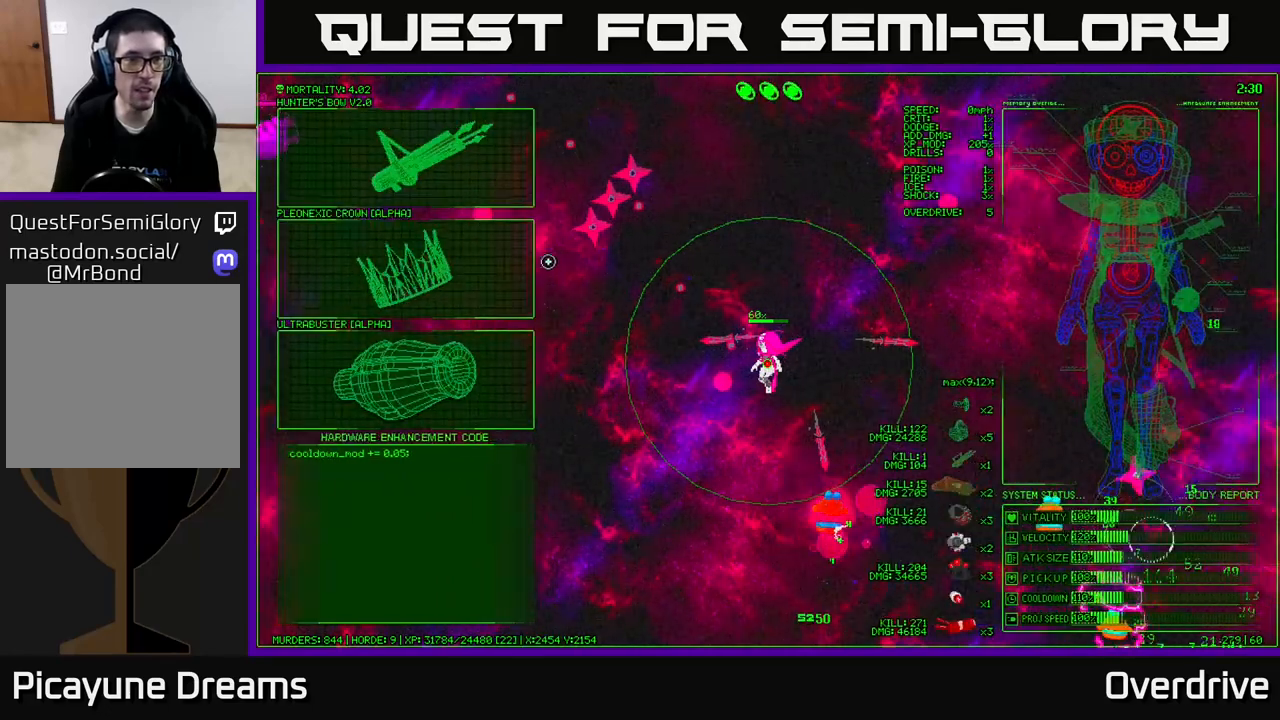
{"buttons": [], "left_stick": "center", "right_stick": "center", "events": [[33, "left_stick", "up-left"], [383, "left_stick", "center"]]}
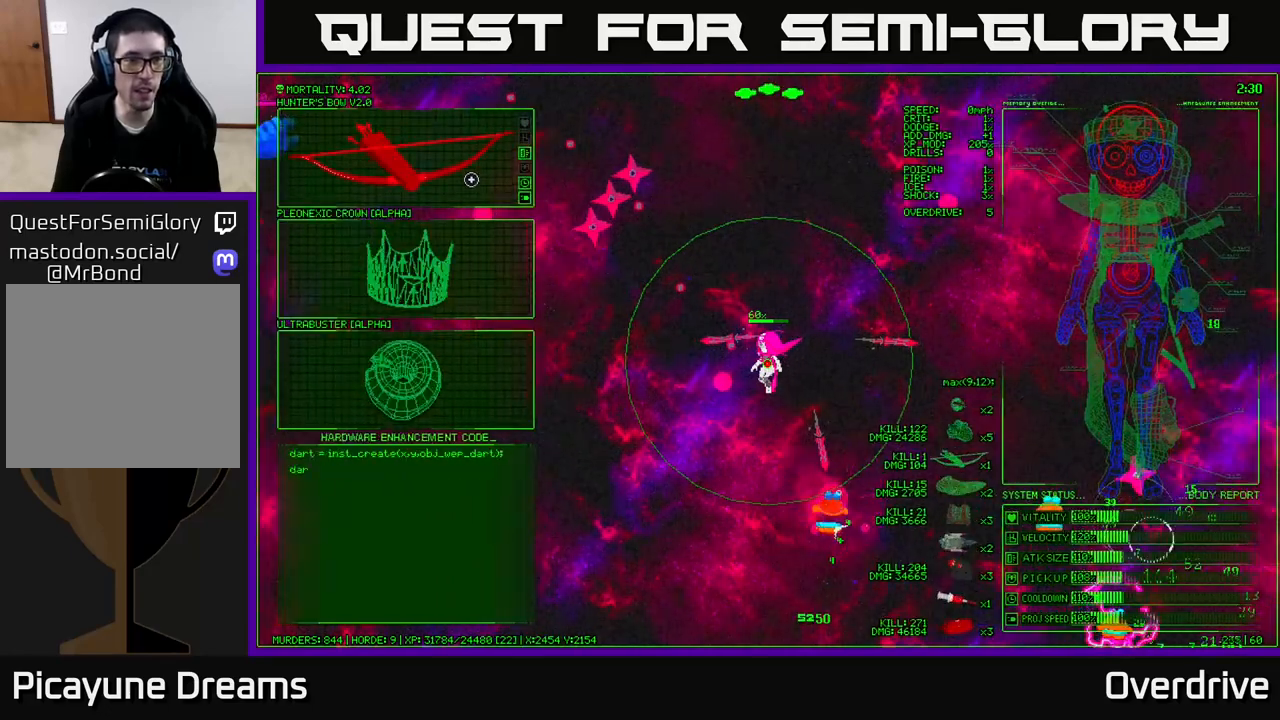
{"buttons": [], "left_stick": "up-left", "right_stick": "up-left", "events": [[50, "A", "down"], [150, "A", "up"], [250, "left_stick", "up-left"], [333, "right_stick", "left"], [400, "right_stick", "up-left"]]}
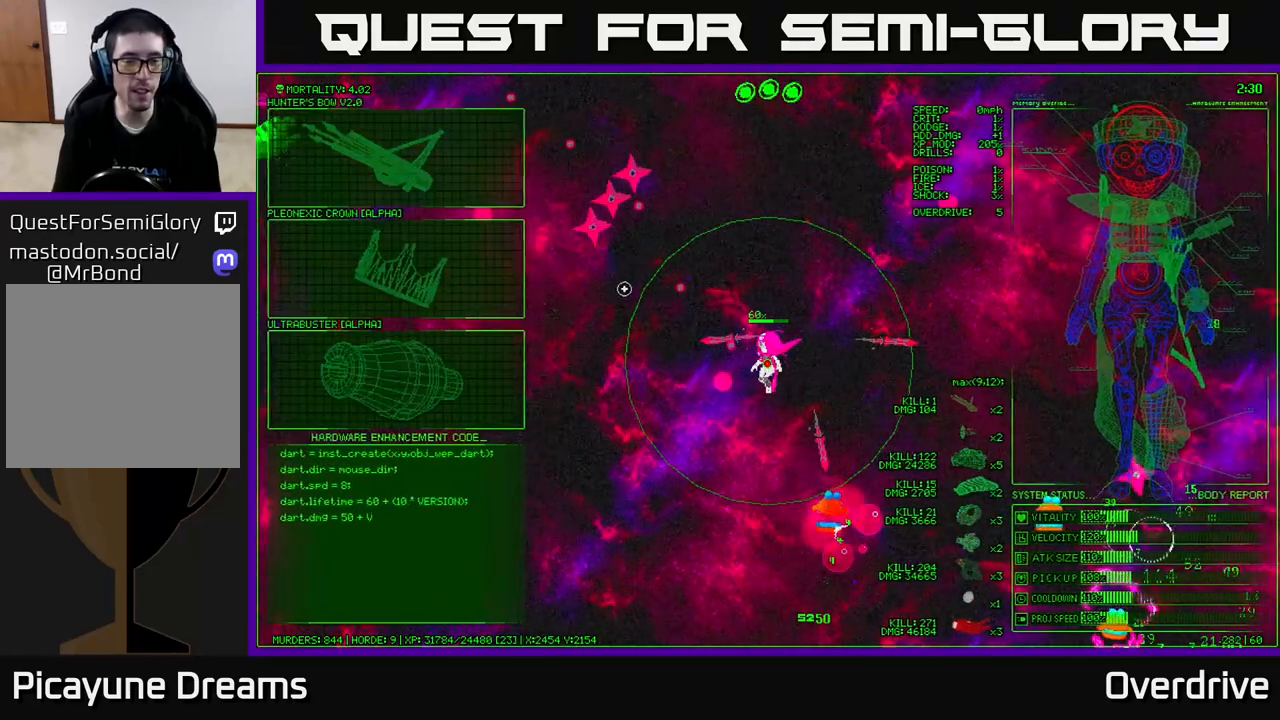
{"buttons": [], "left_stick": "left", "right_stick": "center", "events": [[300, "left_stick", "center"], [400, "right_stick", "center"], [483, "left_stick", "left"]]}
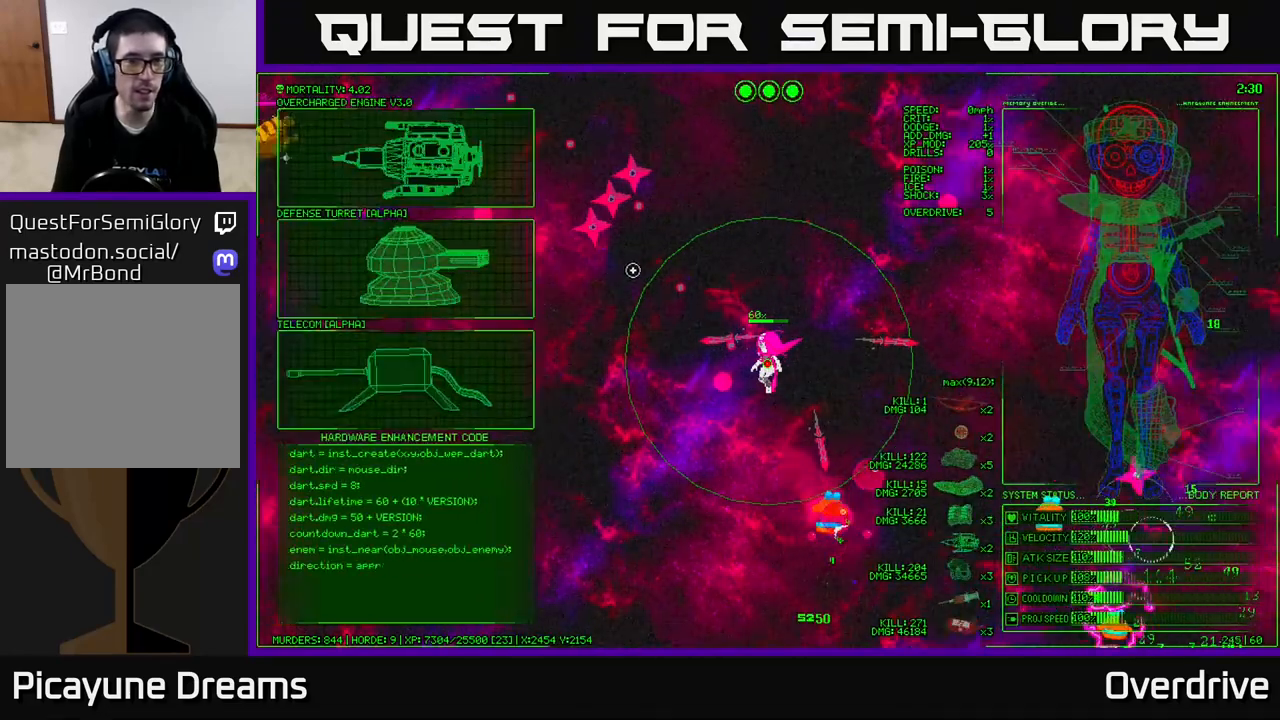
{"buttons": [], "left_stick": "up-left", "right_stick": "center", "events": [[183, "left_stick", "down-left"], [450, "left_stick", "up-left"]]}
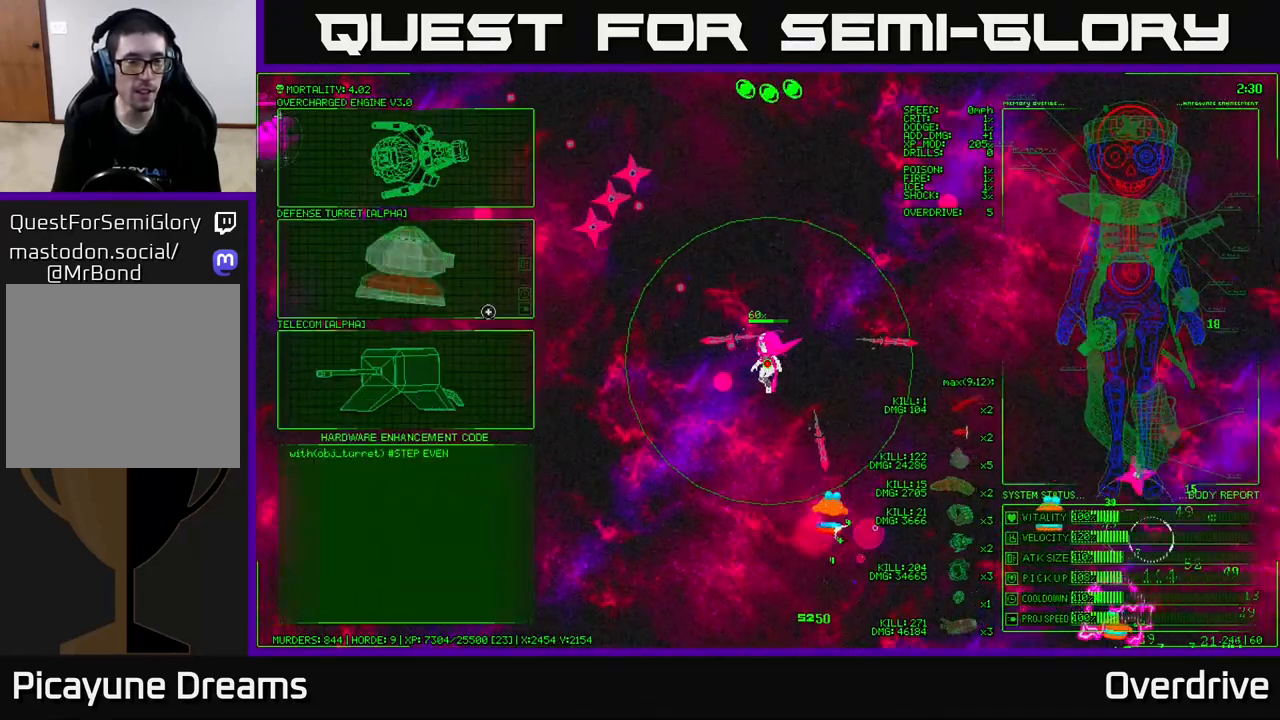
{"buttons": [], "left_stick": "down", "right_stick": "center", "events": [[217, "left_stick", "down"]]}
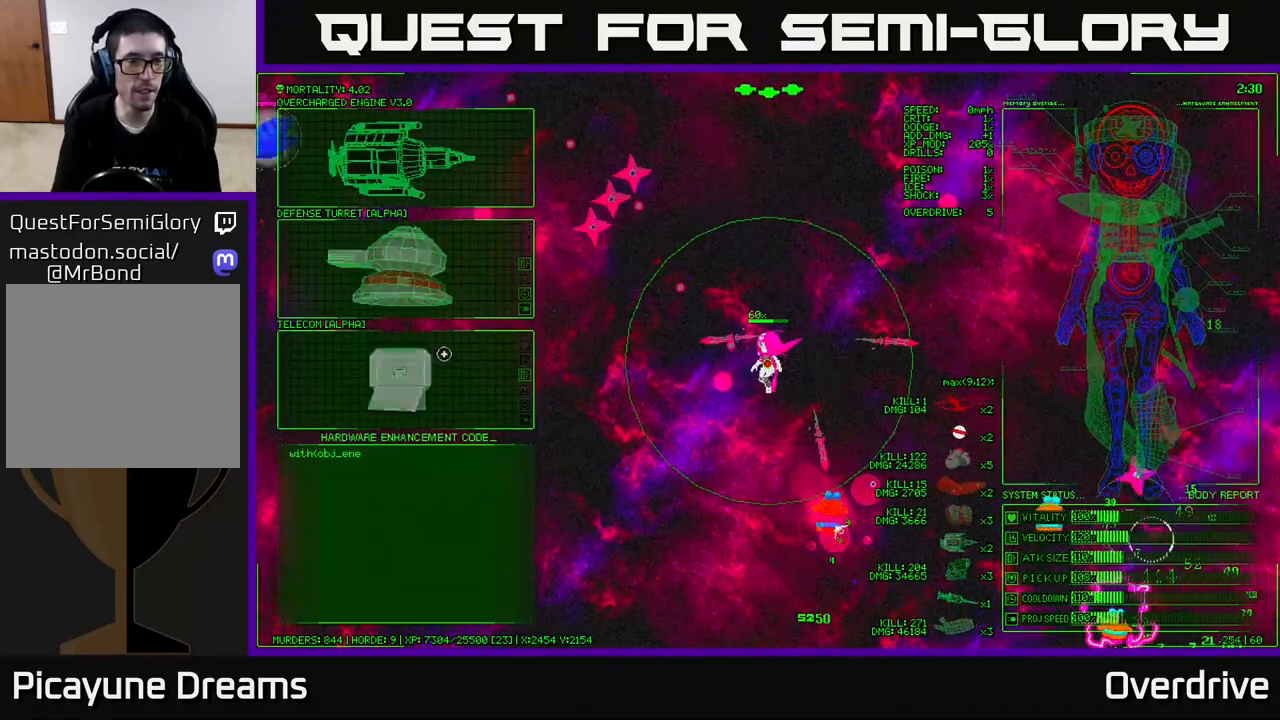
{"buttons": [], "left_stick": "up", "right_stick": "center", "events": [[67, "left_stick", "center"], [433, "left_stick", "up"]]}
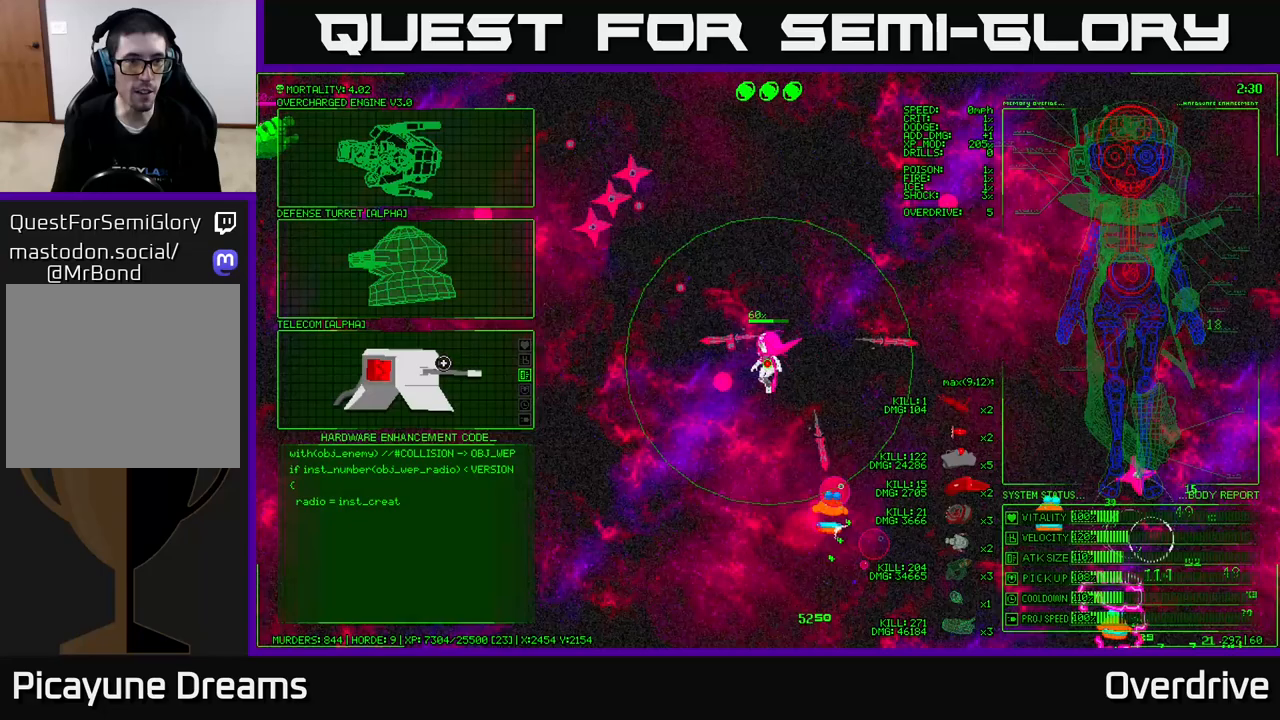
{"buttons": [], "left_stick": "up", "right_stick": "center", "events": []}
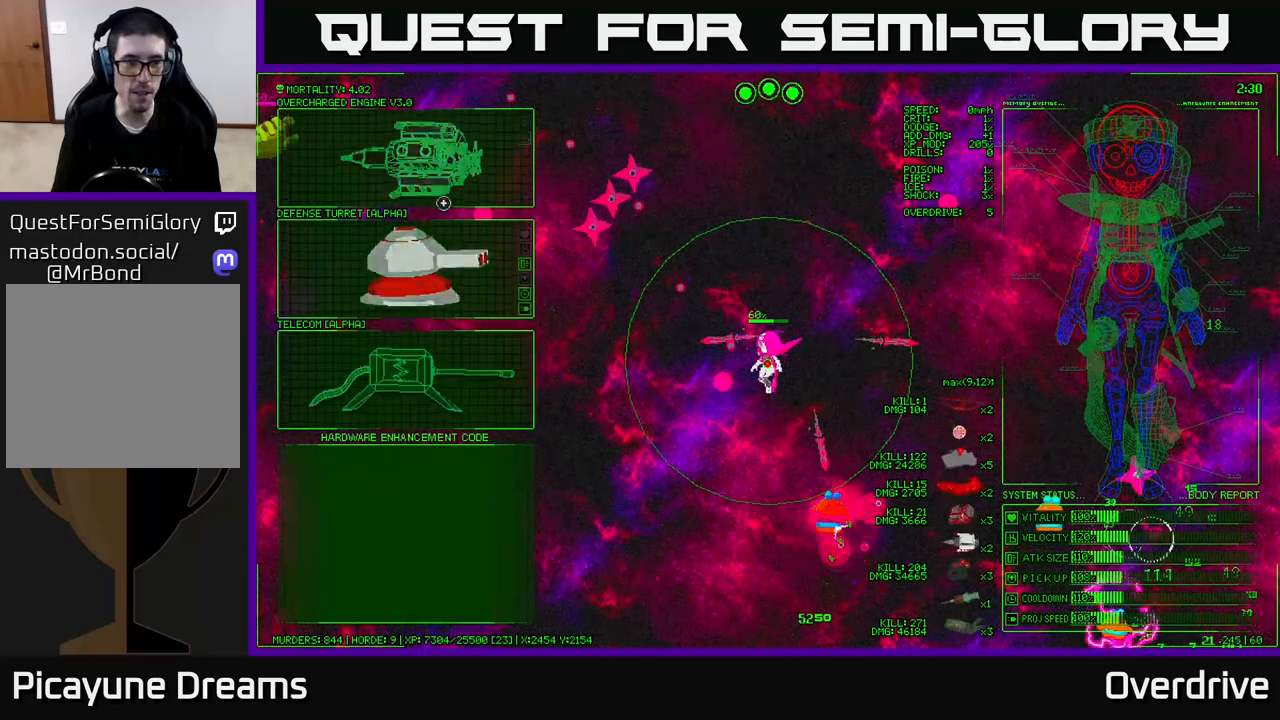
{"buttons": [], "left_stick": "center", "right_stick": "center", "events": [[150, "left_stick", "center"], [400, "A", "down"], [467, "A", "up"]]}
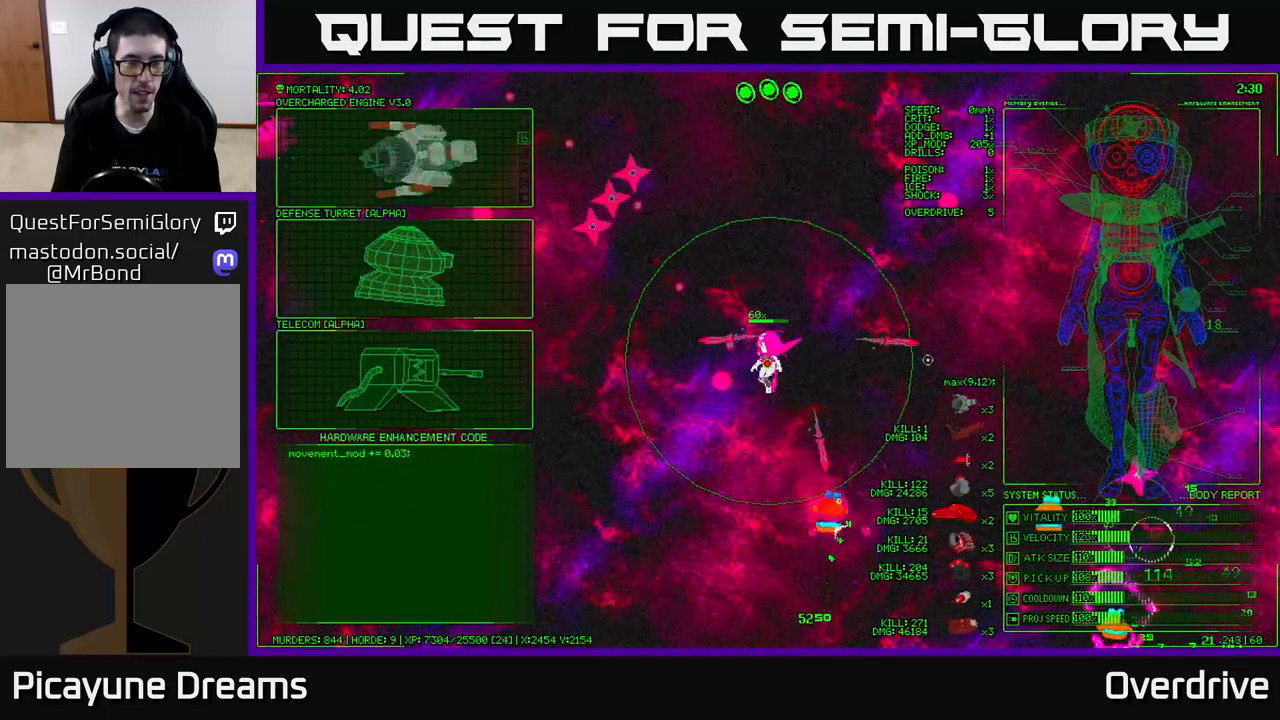
{"buttons": [], "left_stick": "up-left", "right_stick": "up-left", "events": [[200, "left_stick", "up-left"], [200, "right_stick", "left"], [350, "right_stick", "up-left"]]}
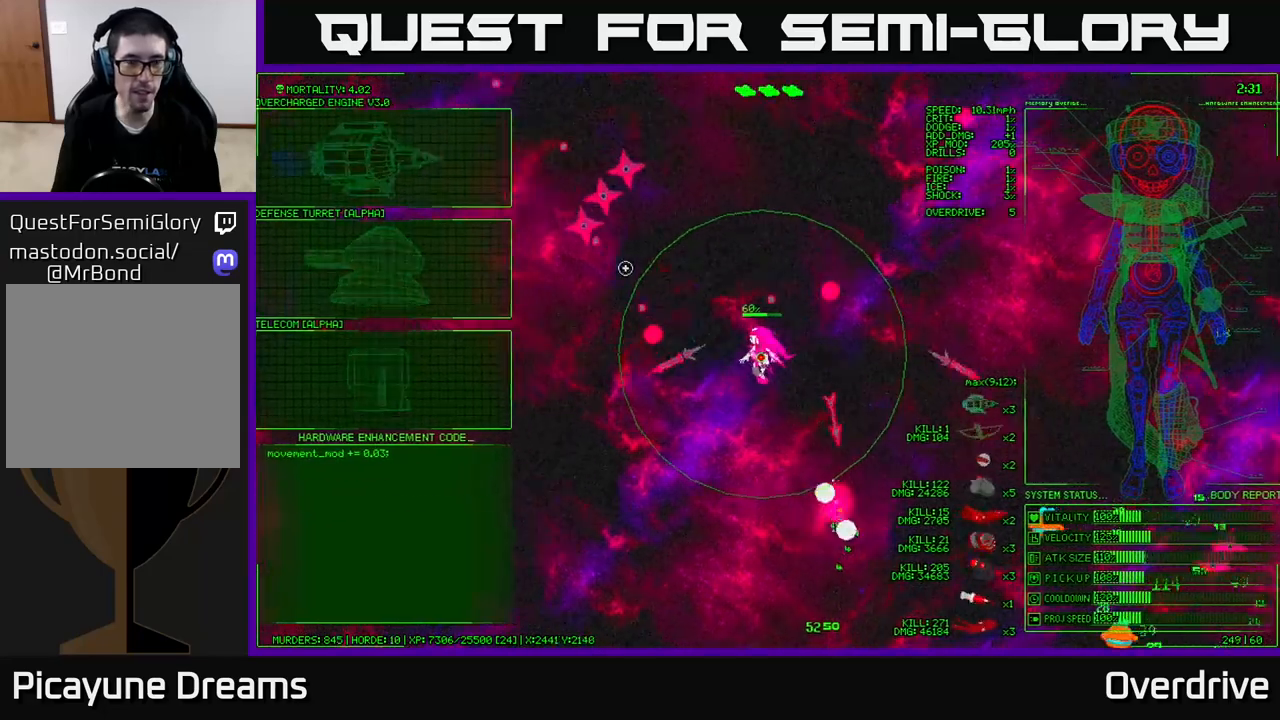
{"buttons": [], "left_stick": "left", "right_stick": "up-left", "events": [[433, "left_stick", "left"]]}
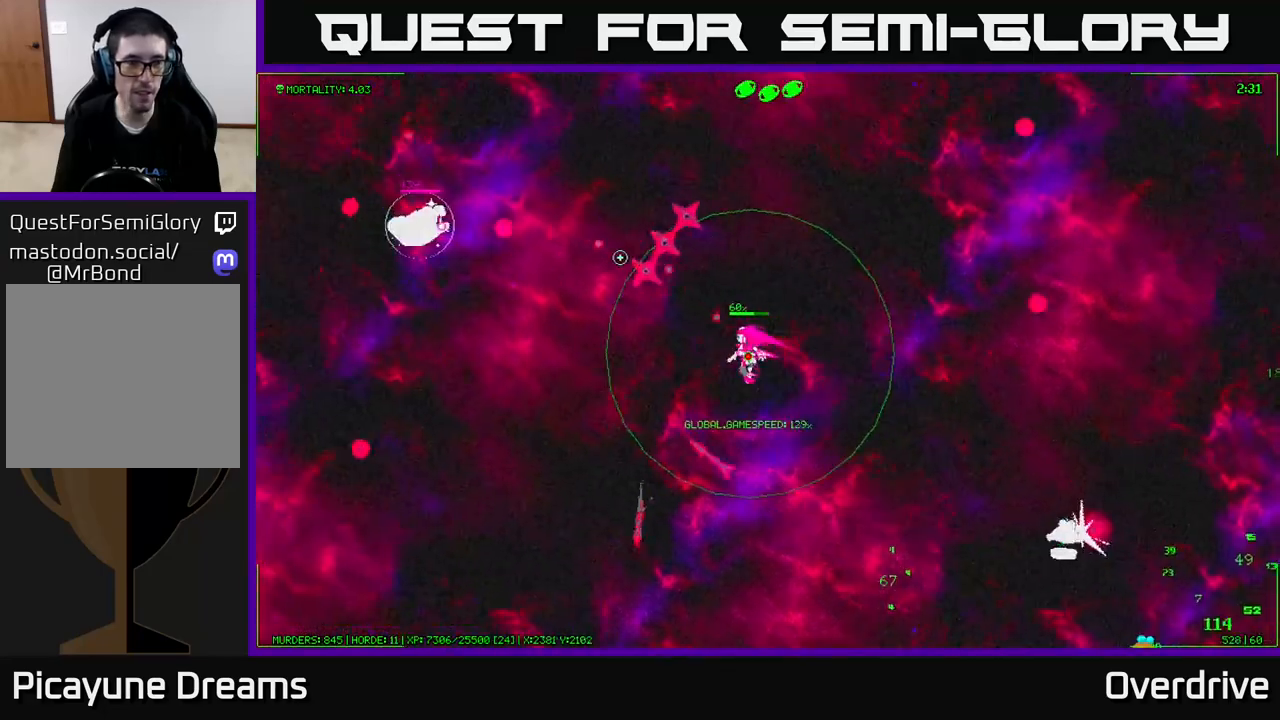
{"buttons": [], "left_stick": "center", "right_stick": "up-left", "events": [[267, "left_stick", "down-left"], [450, "left_stick", "center"]]}
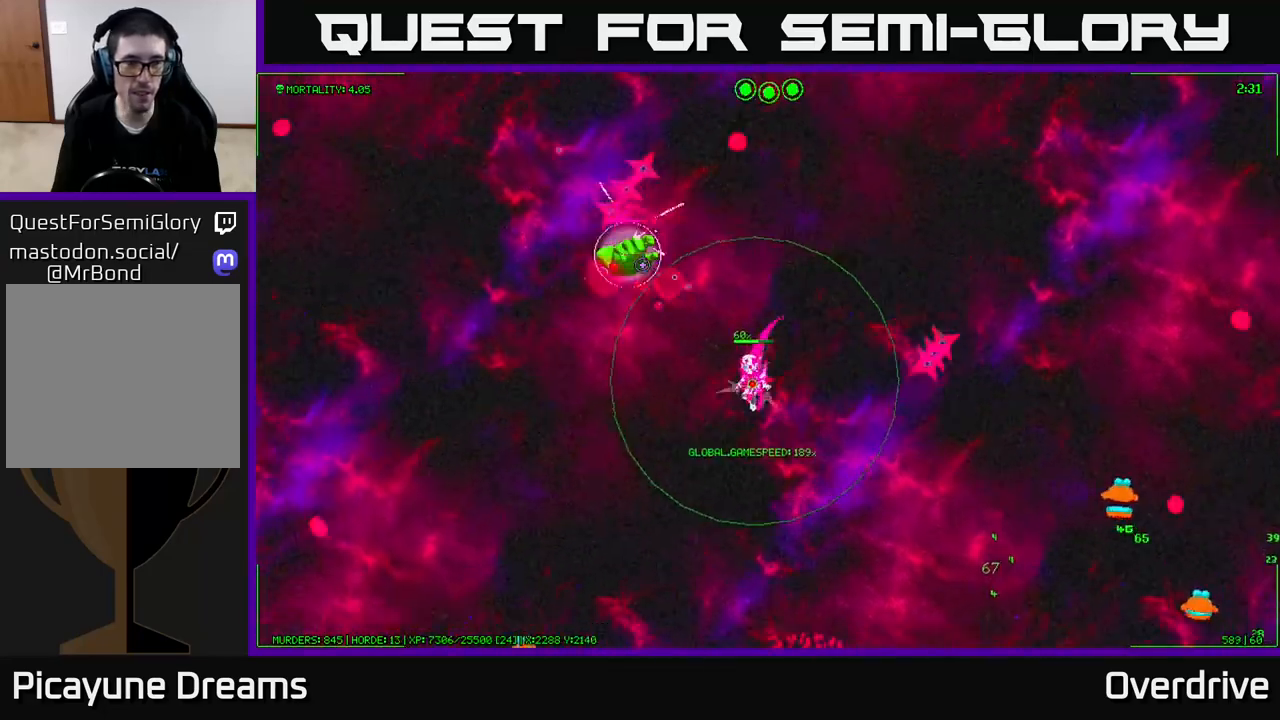
{"buttons": [], "left_stick": "down", "right_stick": "up", "events": [[83, "left_stick", "down"], [483, "right_stick", "up"]]}
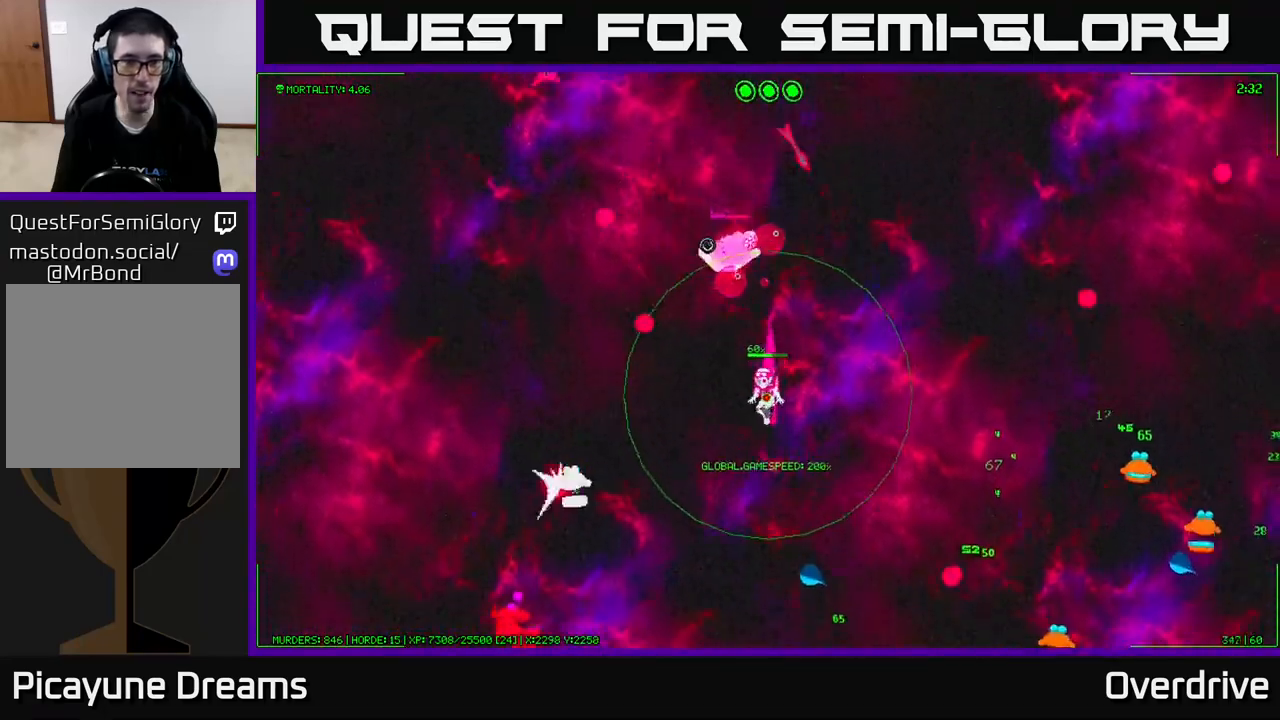
{"buttons": [], "left_stick": "up-left", "right_stick": "down", "events": [[133, "left_stick", "left"], [183, "right_stick", "up-right"], [217, "left_stick", "up-left"], [383, "right_stick", "down"]]}
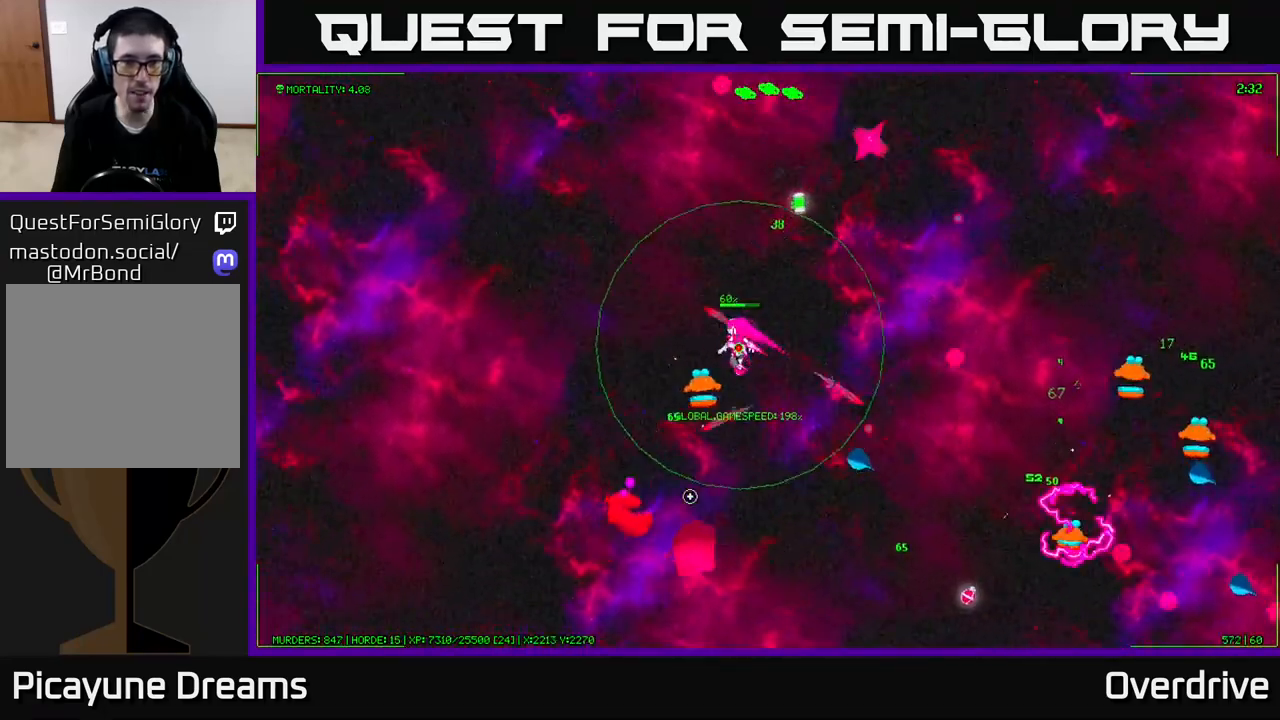
{"buttons": [], "left_stick": "right", "right_stick": "down-right", "events": [[217, "right_stick", "down-right"], [300, "left_stick", "up-right"], [483, "left_stick", "right"]]}
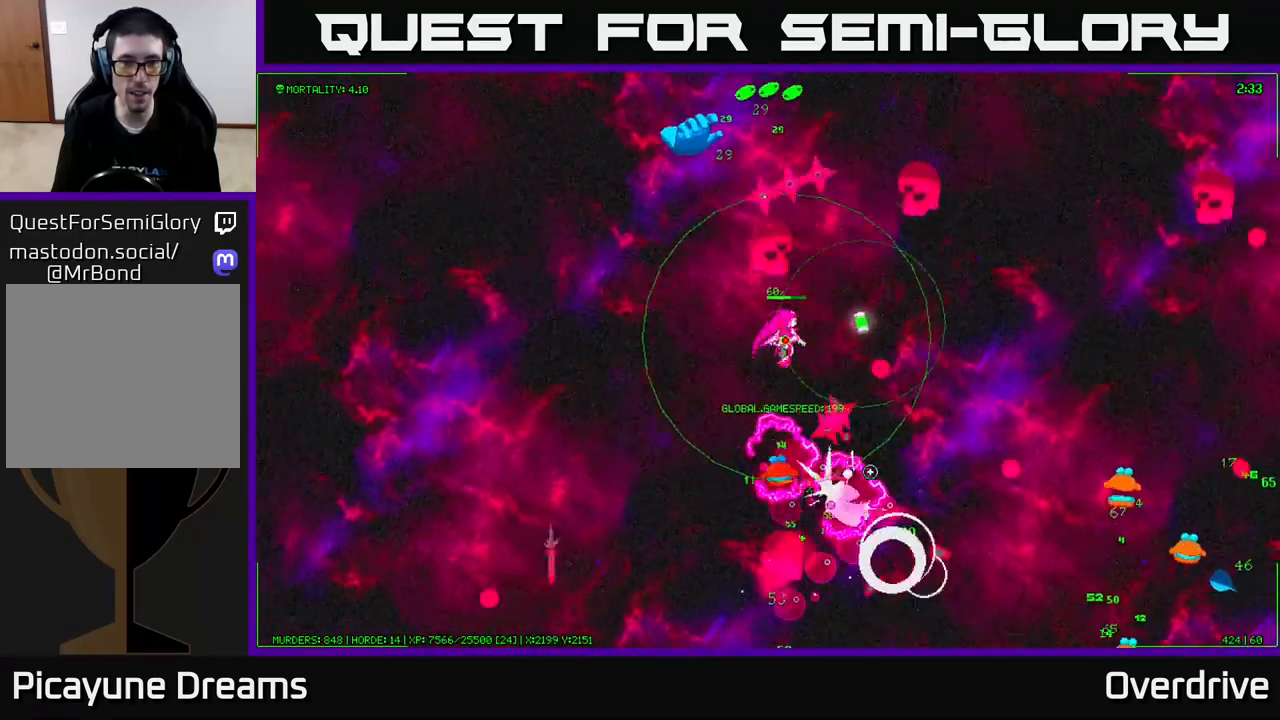
{"buttons": [], "left_stick": "down-right", "right_stick": "down-right", "events": [[100, "left_stick", "down-right"], [267, "left_stick", "right"], [417, "left_stick", "down-right"]]}
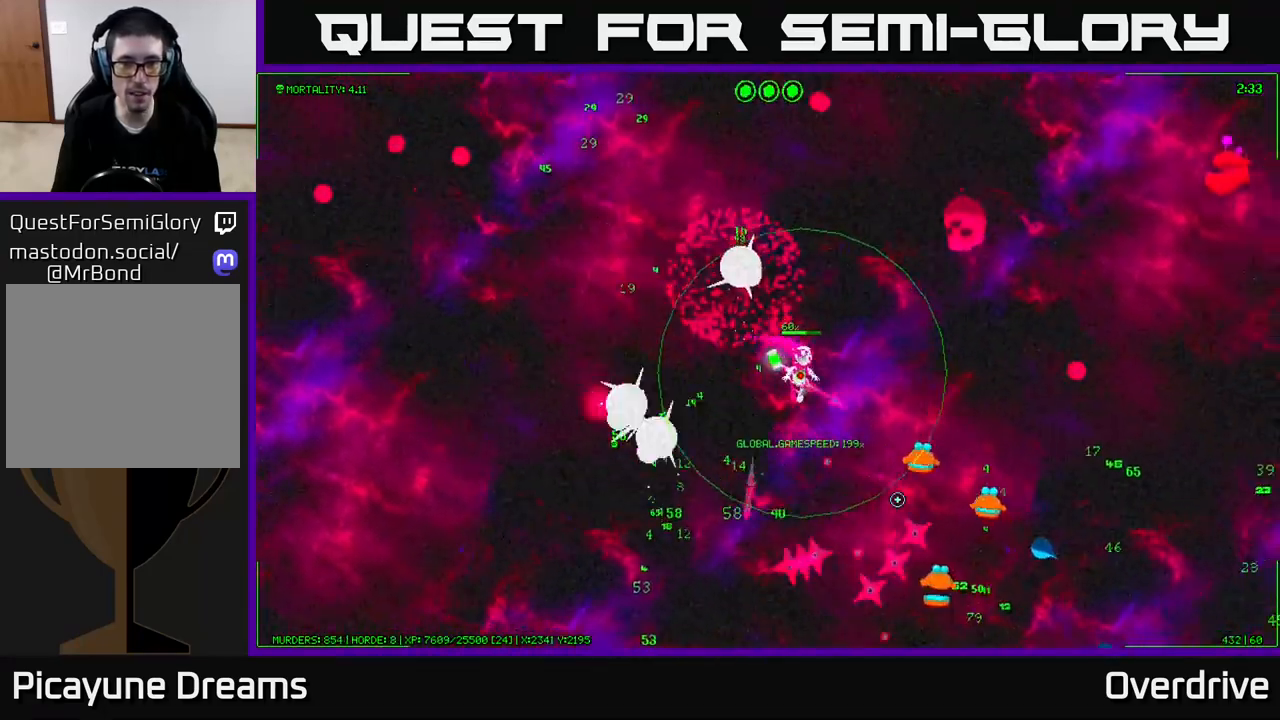
{"buttons": [], "left_stick": "down-left", "right_stick": "right", "events": [[133, "left_stick", "down-left"], [333, "left_stick", "down"], [383, "right_stick", "right"], [500, "left_stick", "down-left"]]}
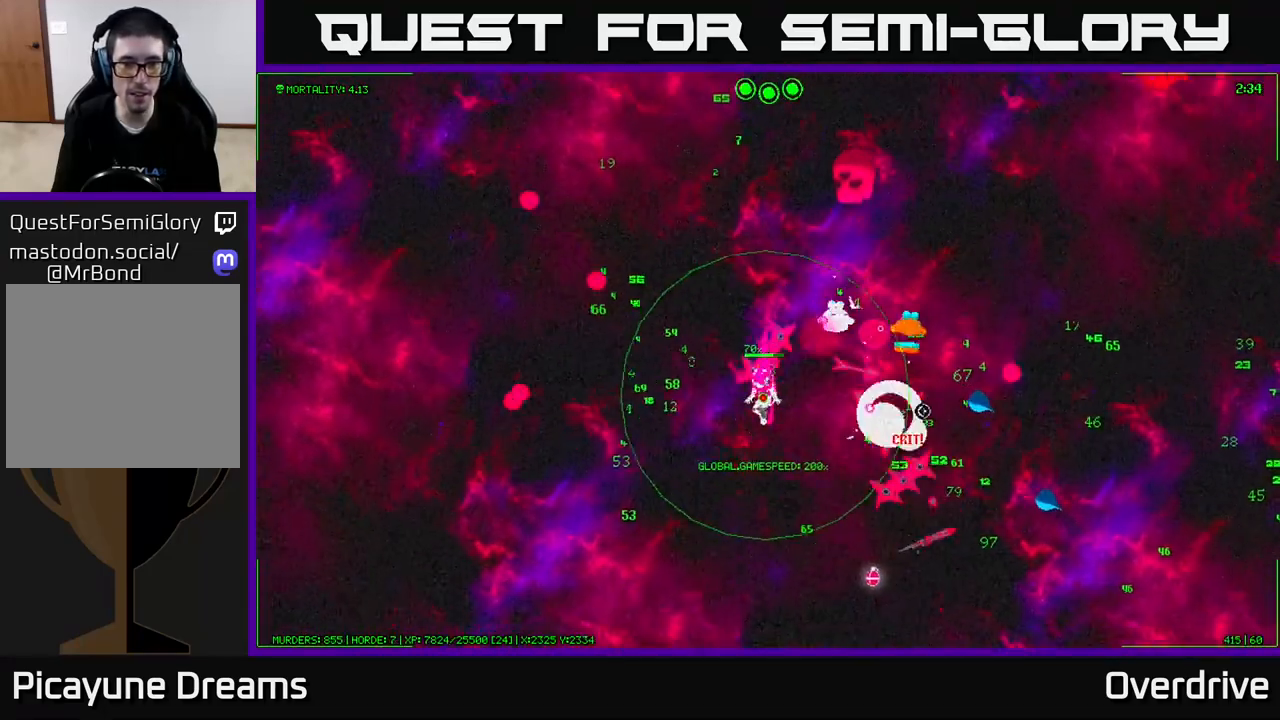
{"buttons": [], "left_stick": "down-right", "right_stick": "right", "events": [[200, "left_stick", "down"], [417, "left_stick", "down-right"]]}
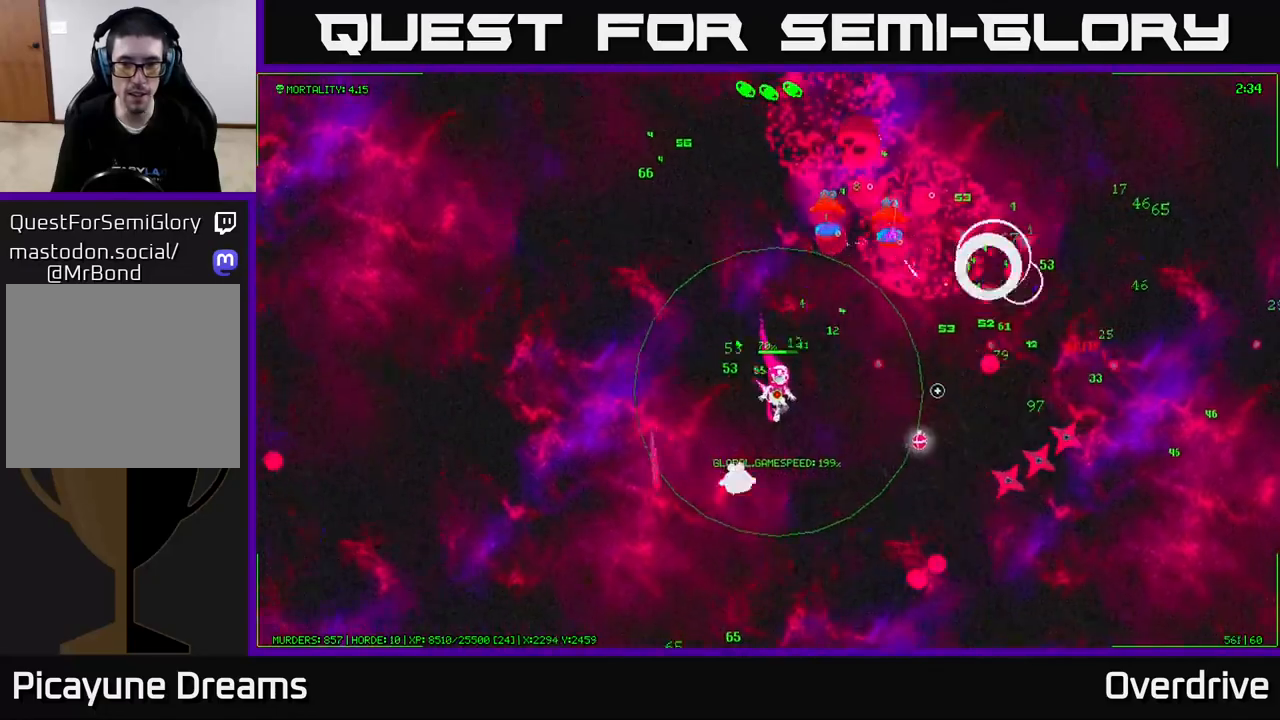
{"buttons": [], "left_stick": "right", "right_stick": "up", "events": [[17, "left_stick", "right"], [250, "left_stick", "down-right"], [467, "left_stick", "right"], [500, "right_stick", "up"]]}
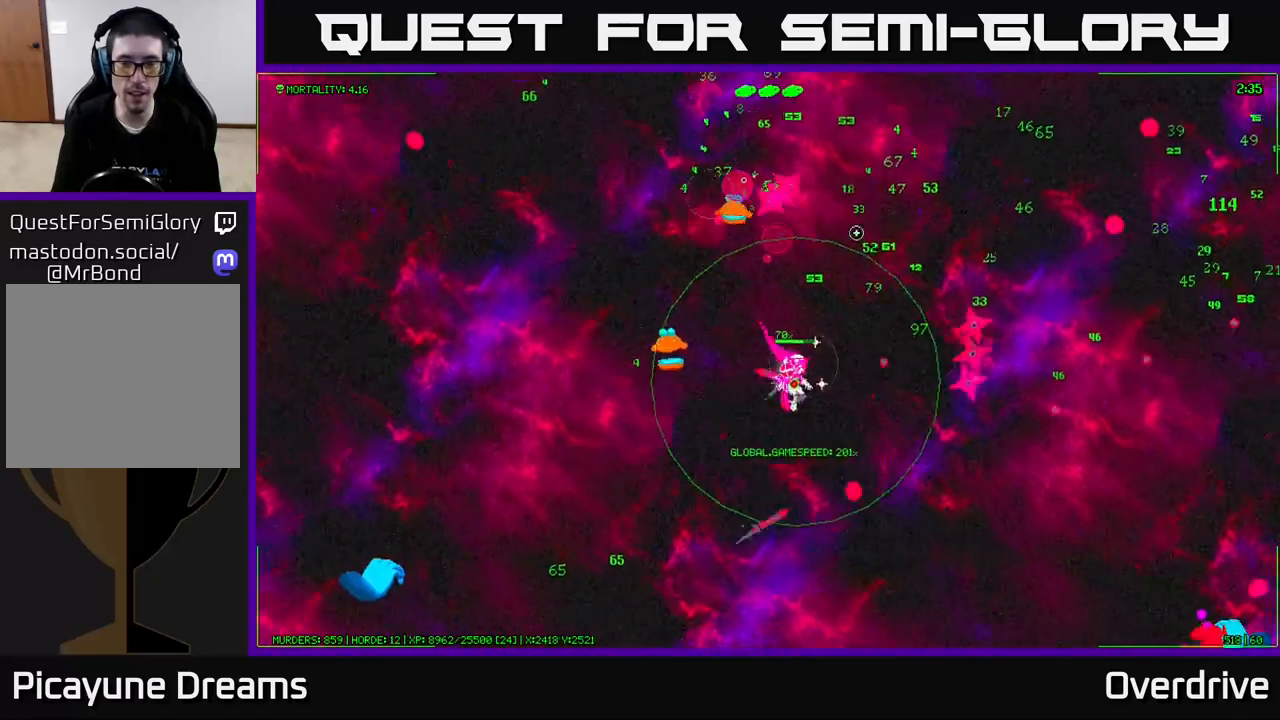
{"buttons": [], "left_stick": "up-right", "right_stick": "right", "events": [[100, "left_stick", "up-right"], [100, "right_stick", "up-left"], [450, "right_stick", "up-right"], [500, "right_stick", "right"]]}
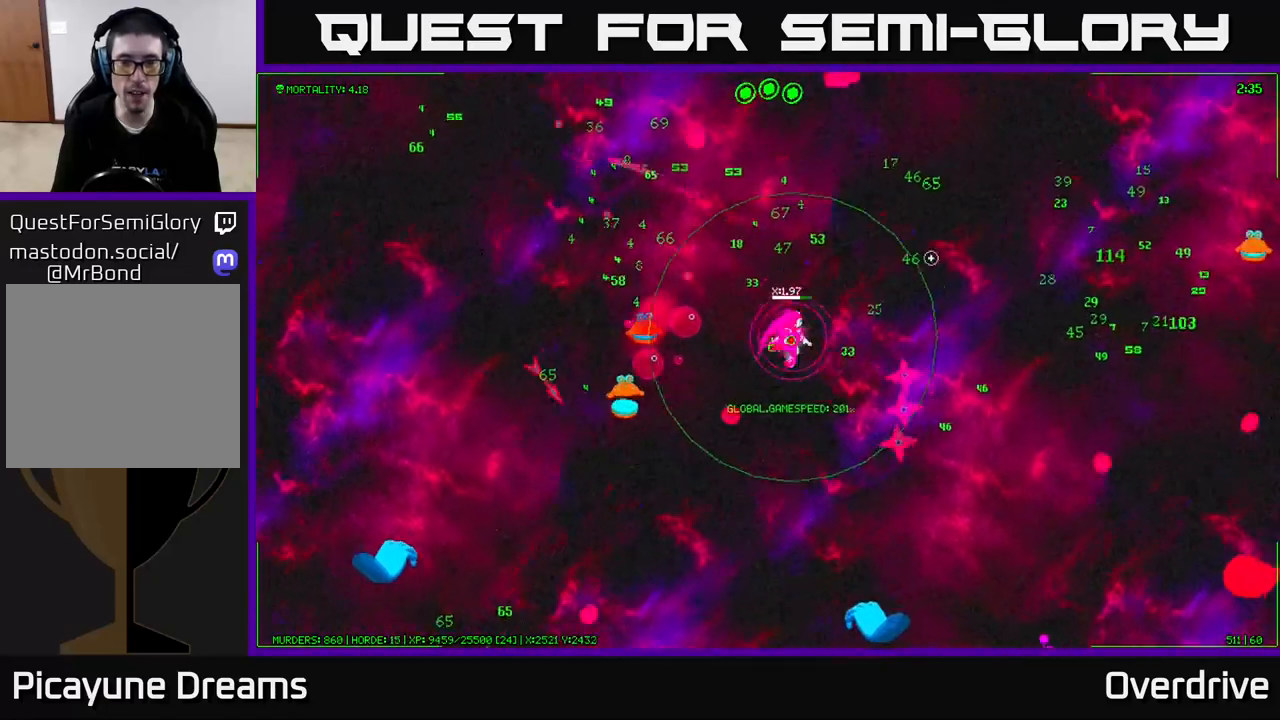
{"buttons": [], "left_stick": "center", "right_stick": "up", "events": [[100, "left_stick", "down-right"], [183, "left_stick", "down"], [283, "right_stick", "up"], [400, "left_stick", "center"]]}